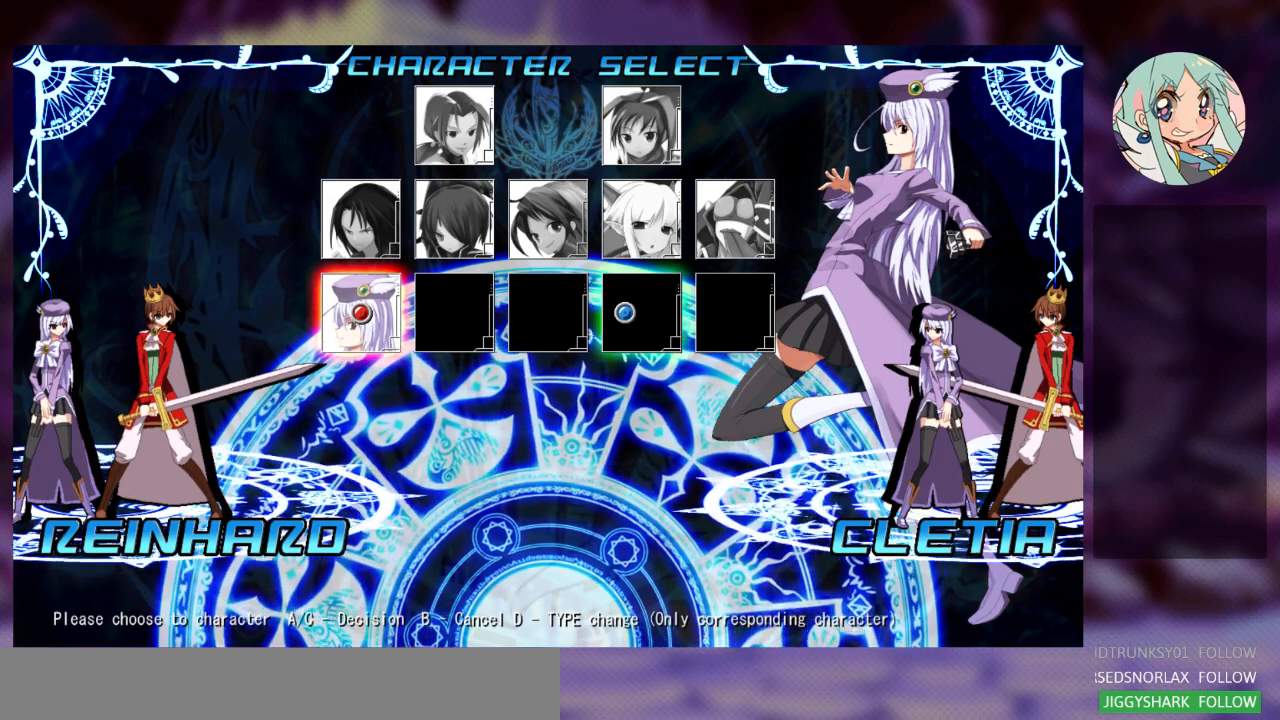
Gameplay with a controller (arcade stick); each line is a JSON object with the inputs held at the frame after it. "events" lists button and stick changes between this image and that frame as [ms after this image, input, new state], when the widget could be followed in between. Not read: L3 R3.
{"buttons": [], "left_stick": "center", "events": [[67, "left_stick", "right"], [167, "left_stick", "center"]]}
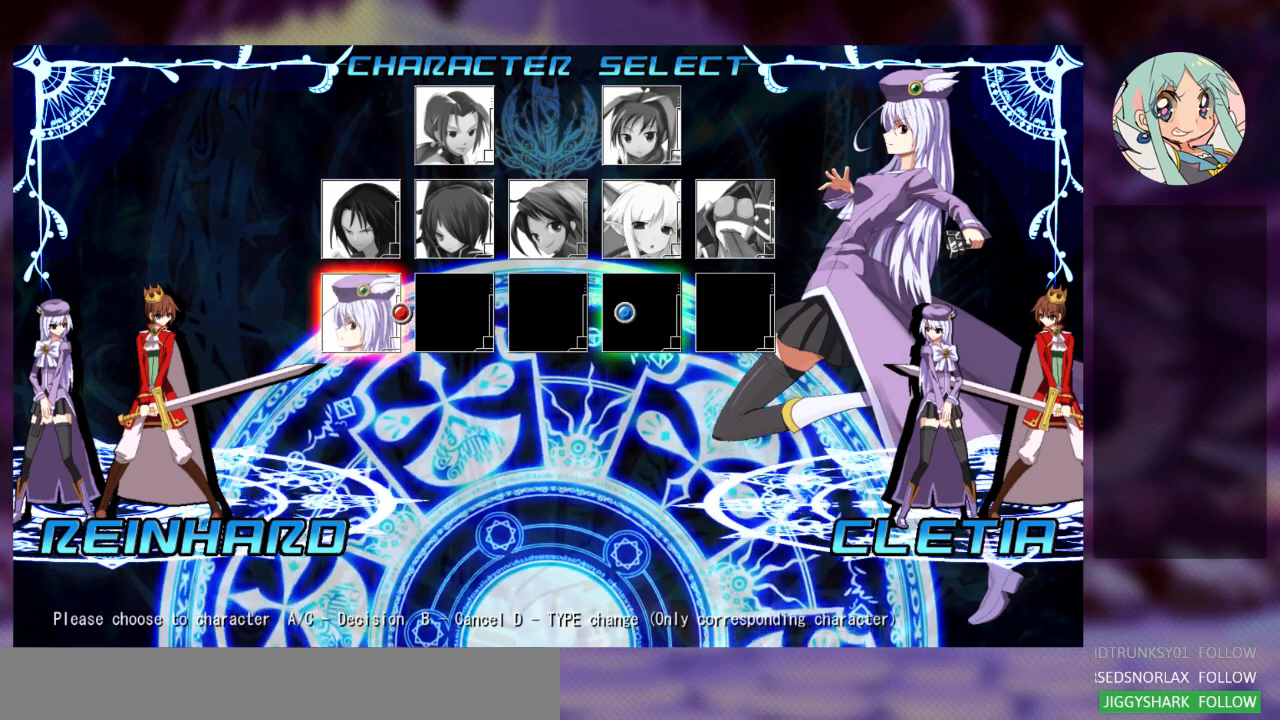
{"buttons": [], "left_stick": "center", "events": [[67, "left_stick", "left"], [233, "left_stick", "center"]]}
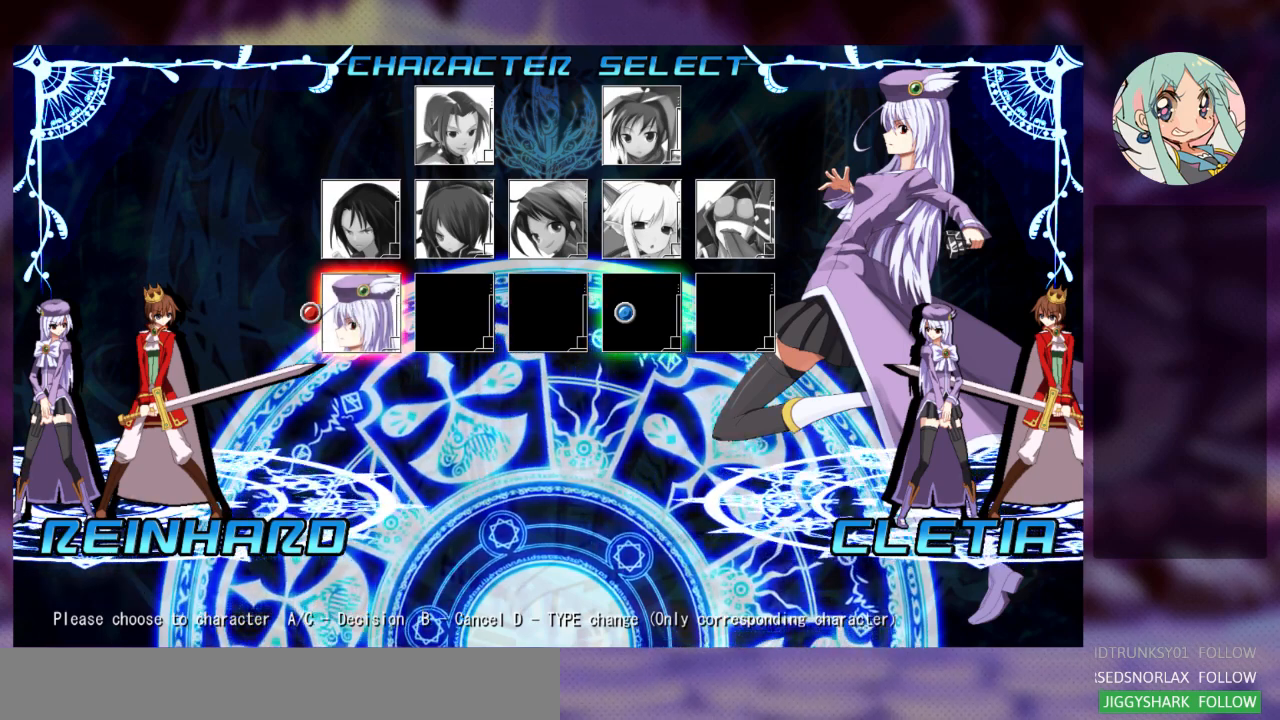
{"buttons": [], "left_stick": "center", "events": [[67, "SQUARE", "down"], [167, "SQUARE", "up"]]}
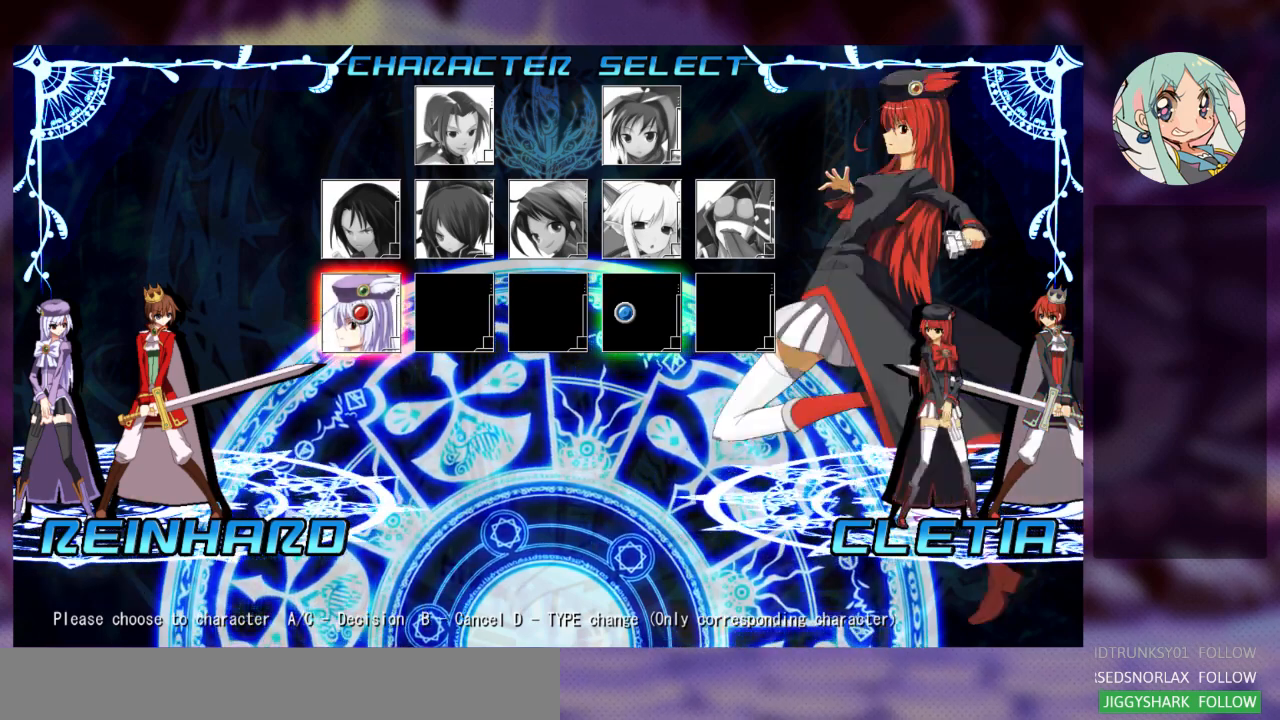
{"buttons": [], "left_stick": "center", "events": []}
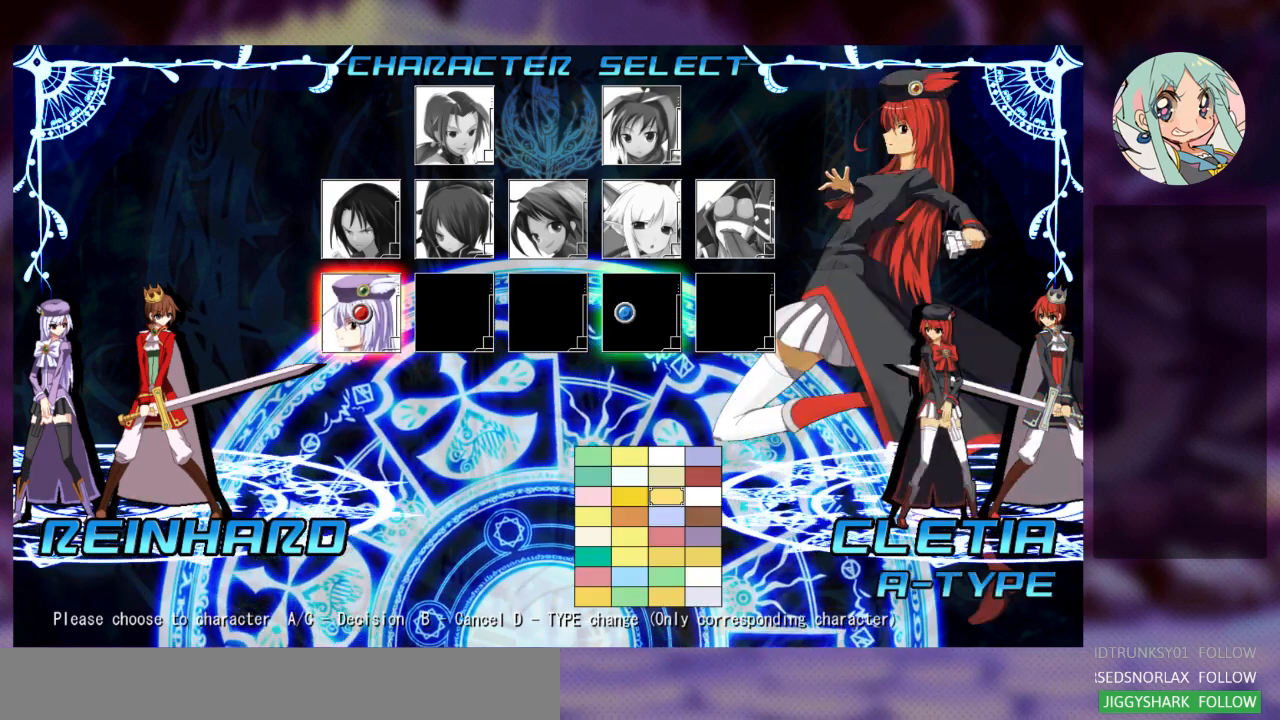
{"buttons": [], "left_stick": "center", "events": []}
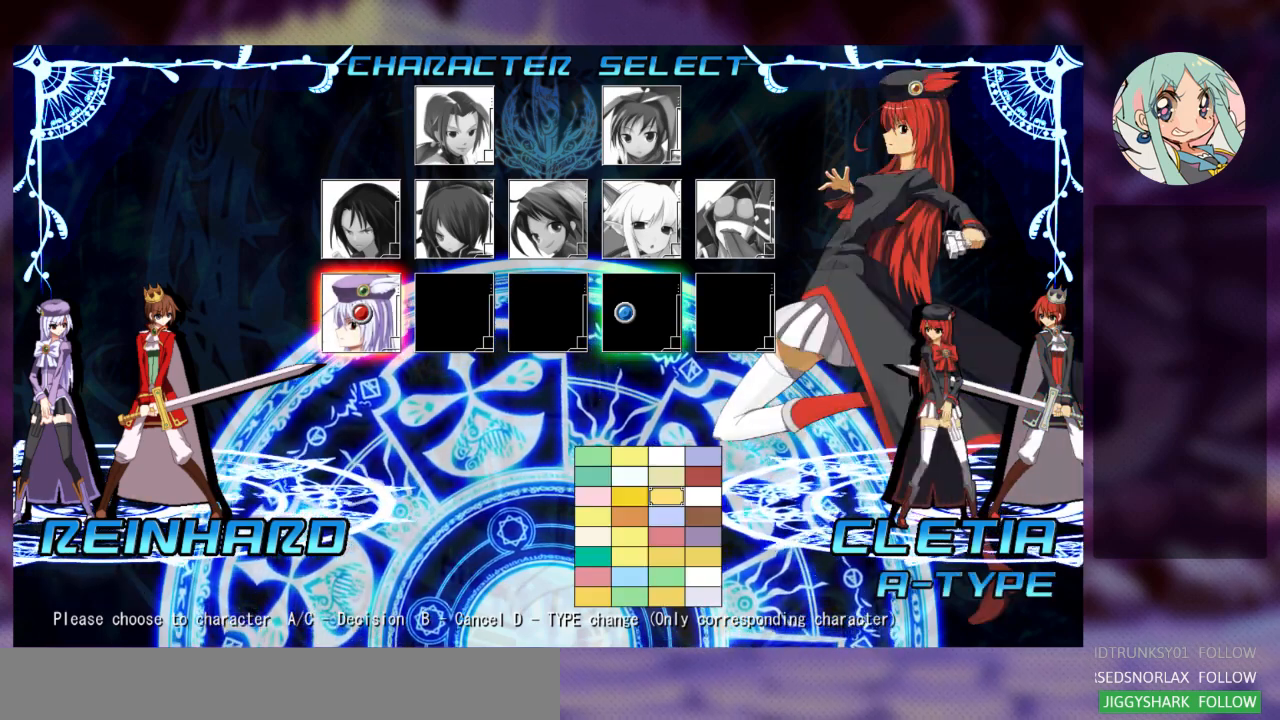
{"buttons": [], "left_stick": "center", "events": [[167, "left_stick", "down"], [333, "left_stick", "center"]]}
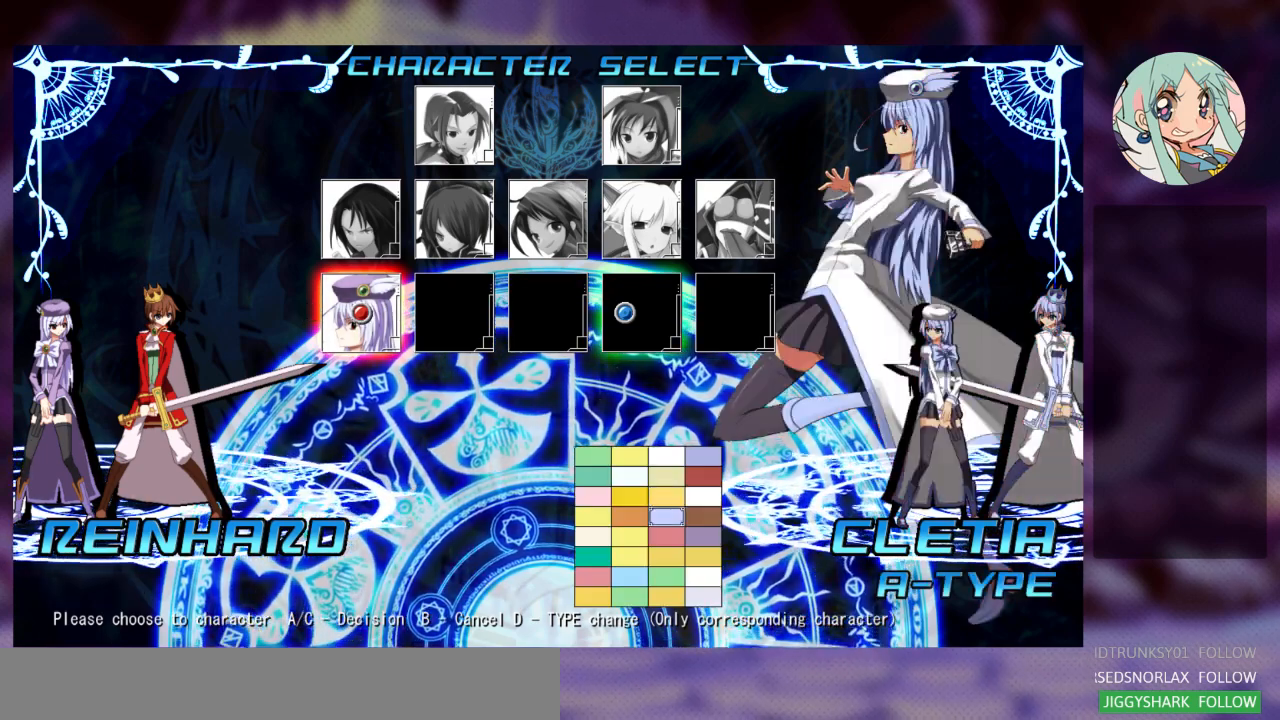
{"buttons": [], "left_stick": "center", "events": [[133, "left_stick", "down"], [233, "left_stick", "center"]]}
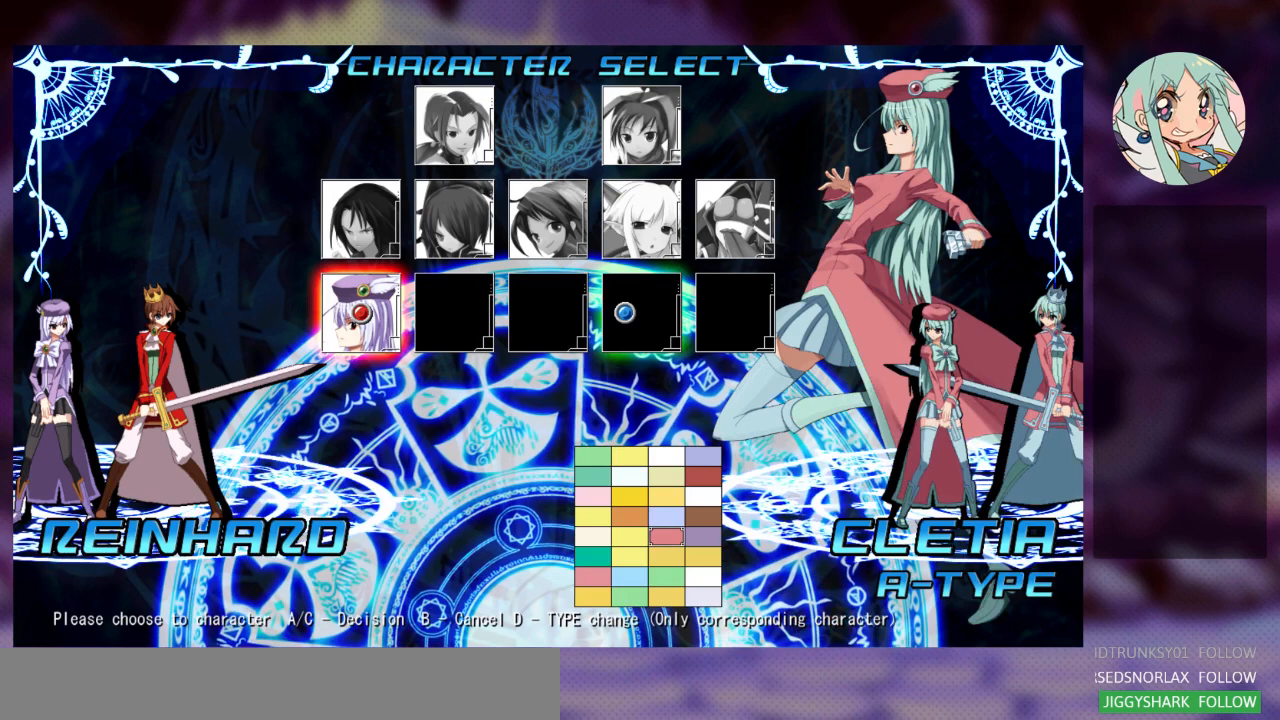
{"buttons": [], "left_stick": "up", "events": [[67, "left_stick", "down"], [200, "left_stick", "center"], [467, "left_stick", "up"]]}
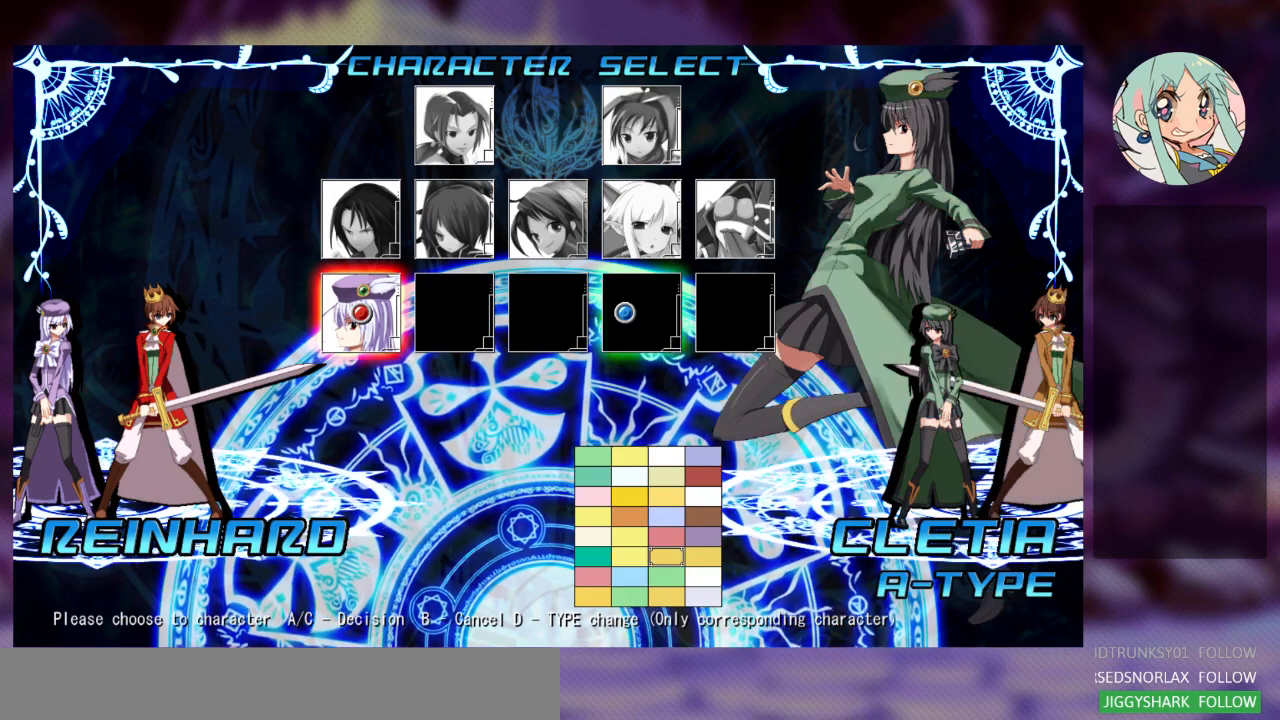
{"buttons": [], "left_stick": "center", "events": [[100, "left_stick", "center"], [267, "SQUARE", "down"], [400, "SQUARE", "up"]]}
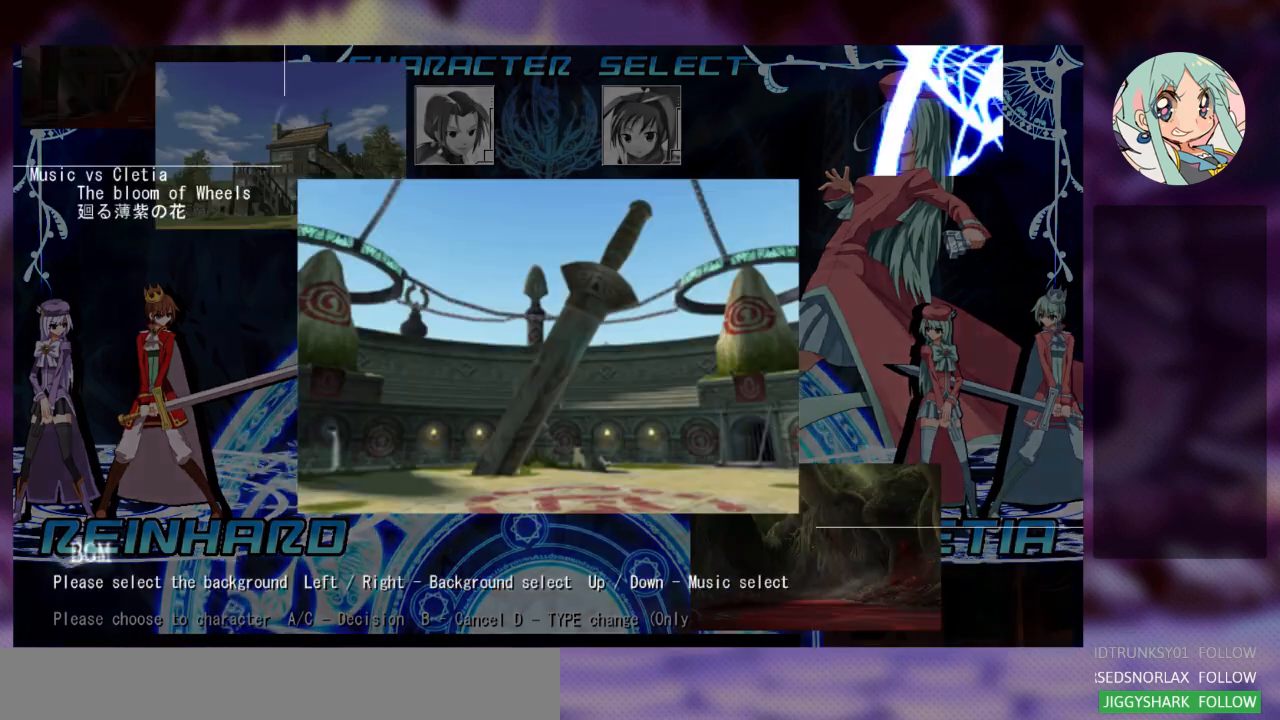
{"buttons": [], "left_stick": "center", "events": []}
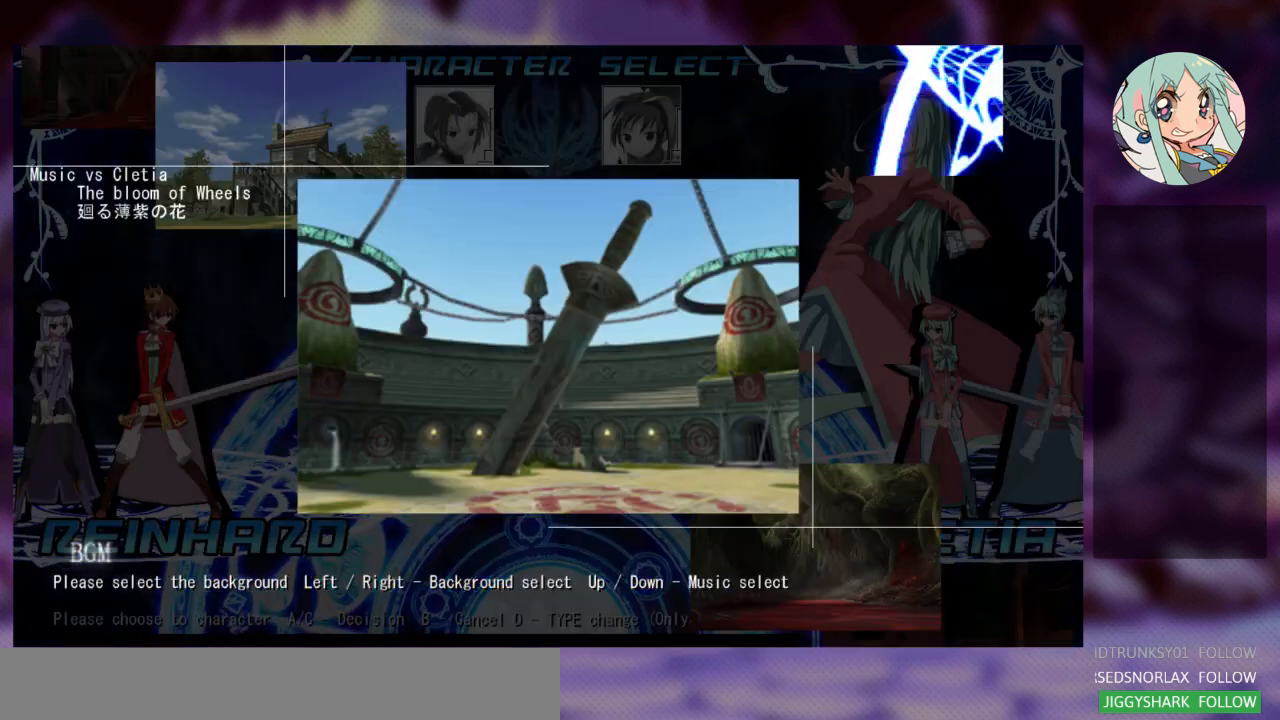
{"buttons": [], "left_stick": "center", "events": [[67, "SQUARE", "down"], [233, "SQUARE", "up"]]}